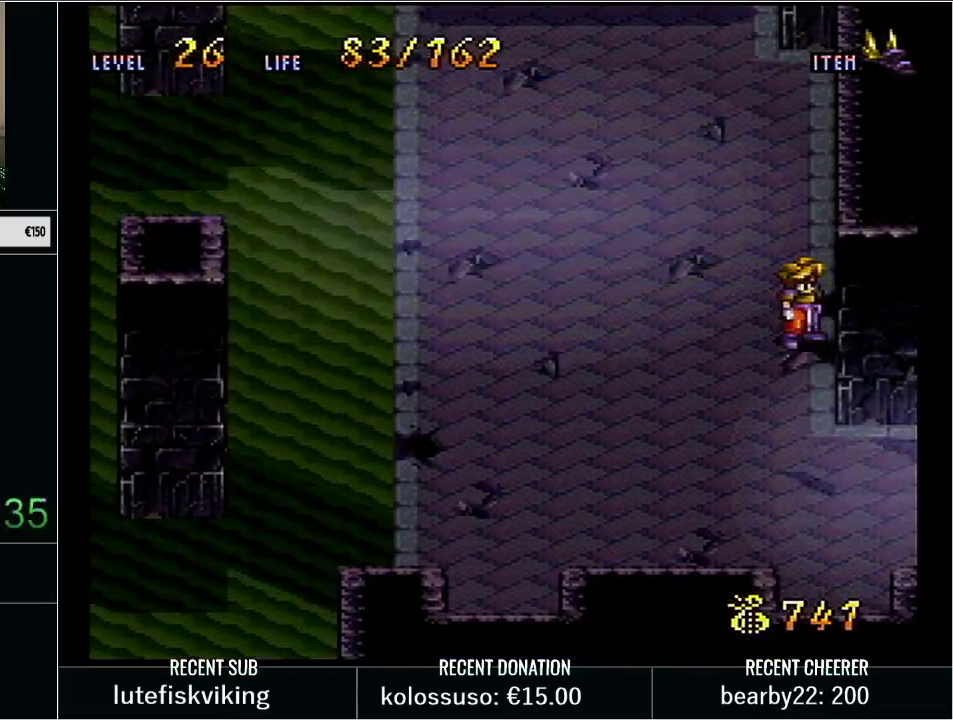
Gameplay with a controller (Nintendo layout); each line is a JSON object with the inputs held at the frame after it. "events" lists button and stick changes between this image and that frame as [ms after this image, input, new state], when the widget could be followed in between. Not read: L3 R3.
{"buttons": [], "events": []}
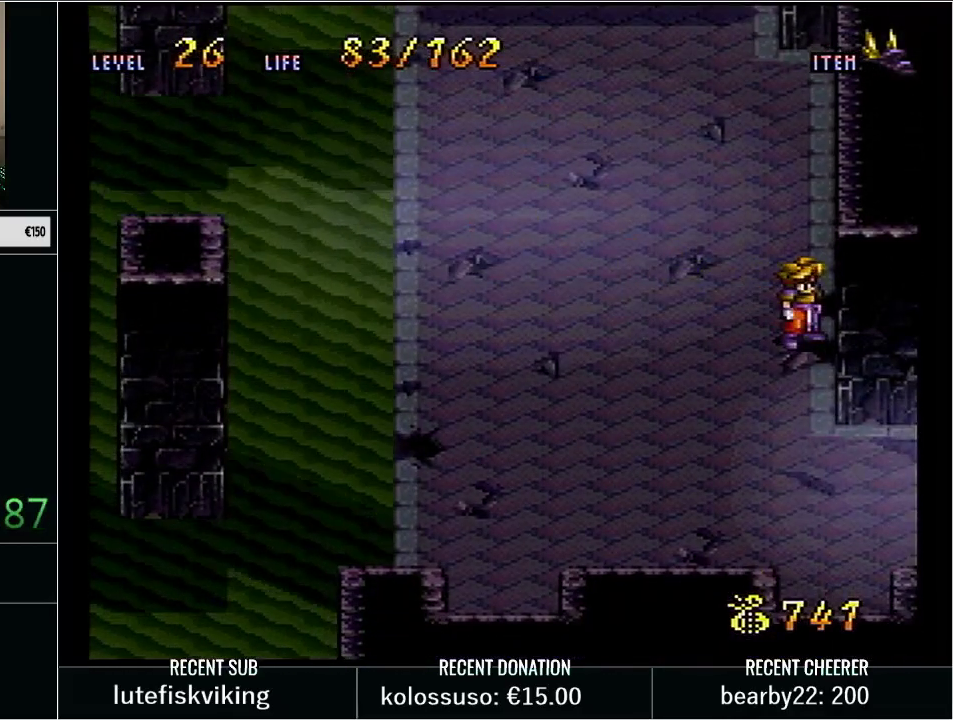
{"buttons": [], "events": []}
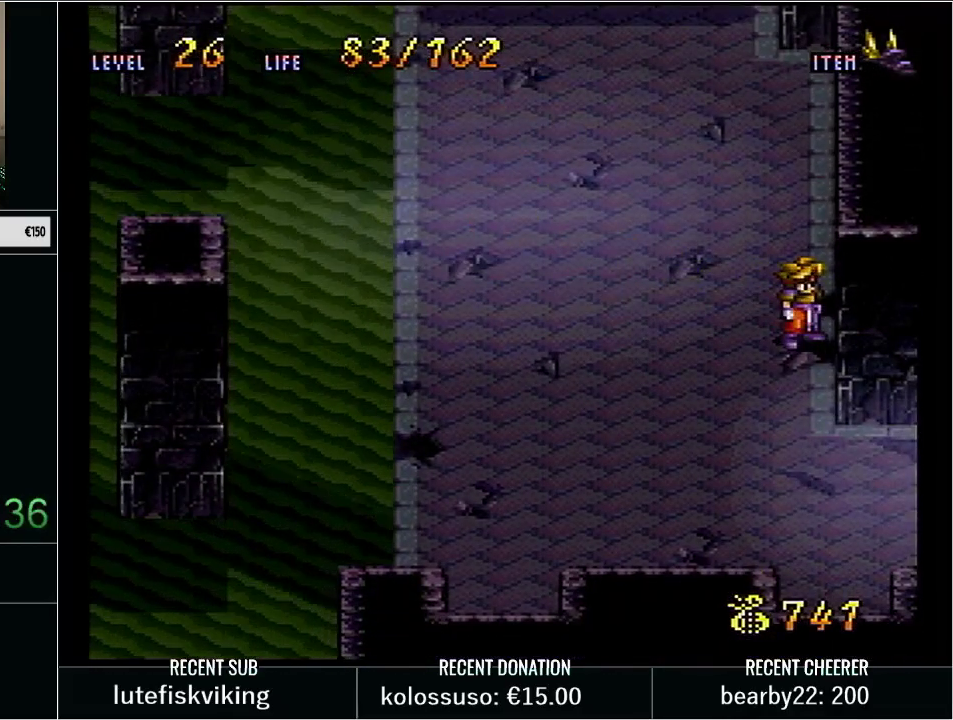
{"buttons": [], "events": []}
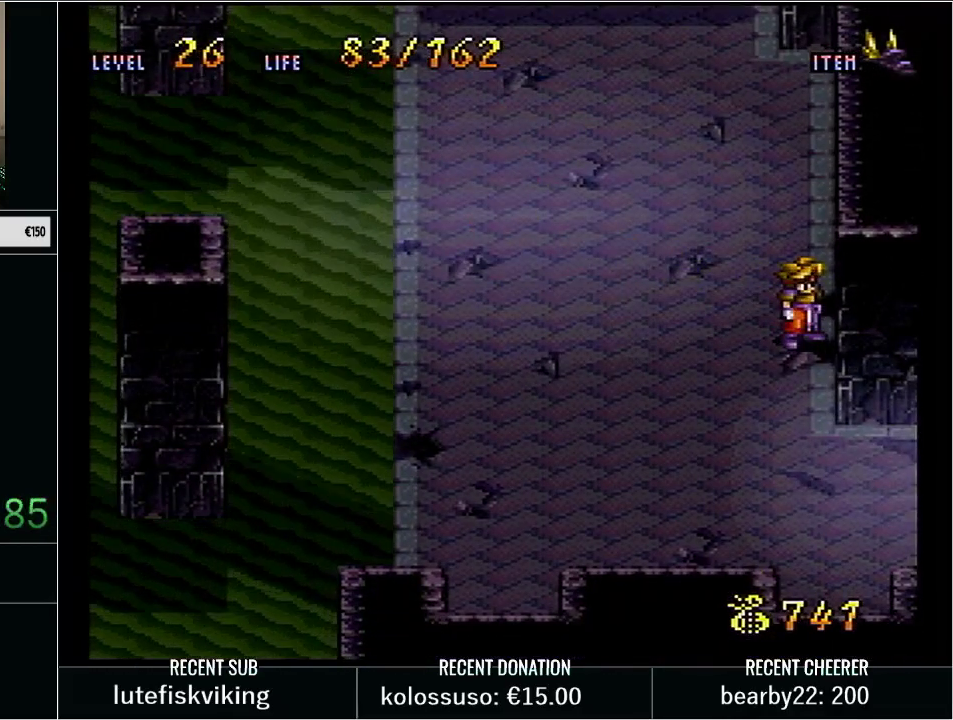
{"buttons": [], "events": []}
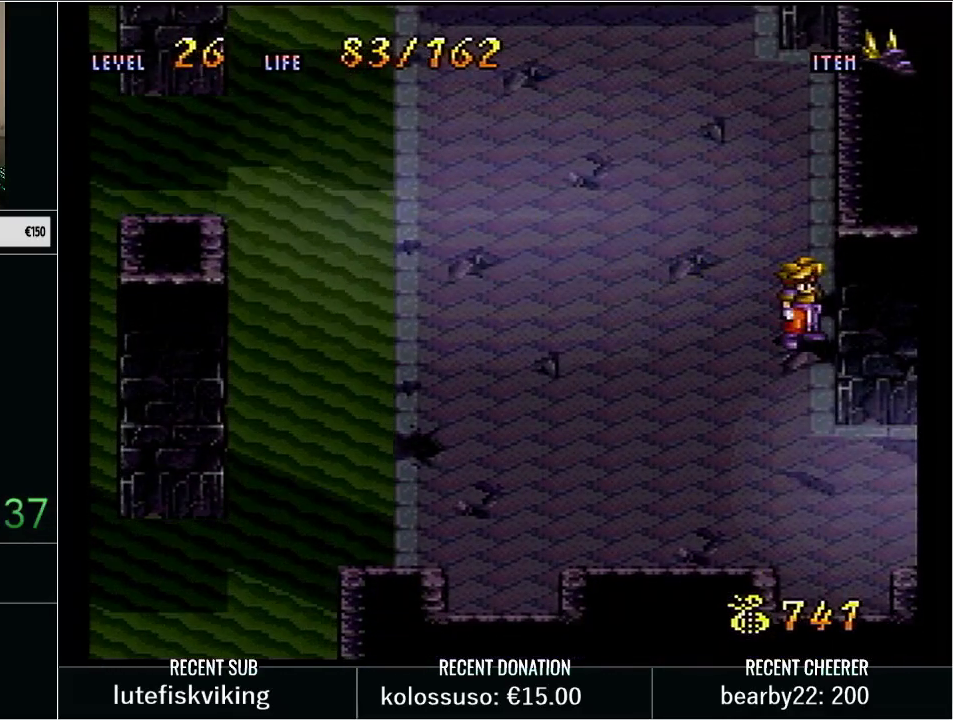
{"buttons": [], "events": []}
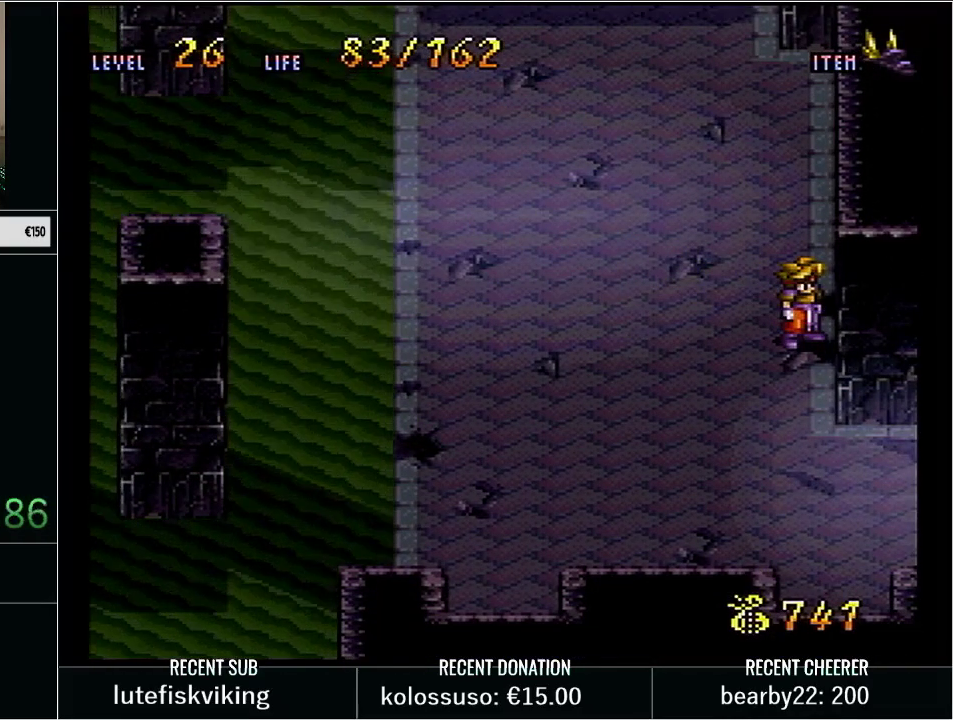
{"buttons": [], "events": [[350, "L1", "down"], [350, "START", "down"], [483, "L1", "up"], [500, "START", "up"]]}
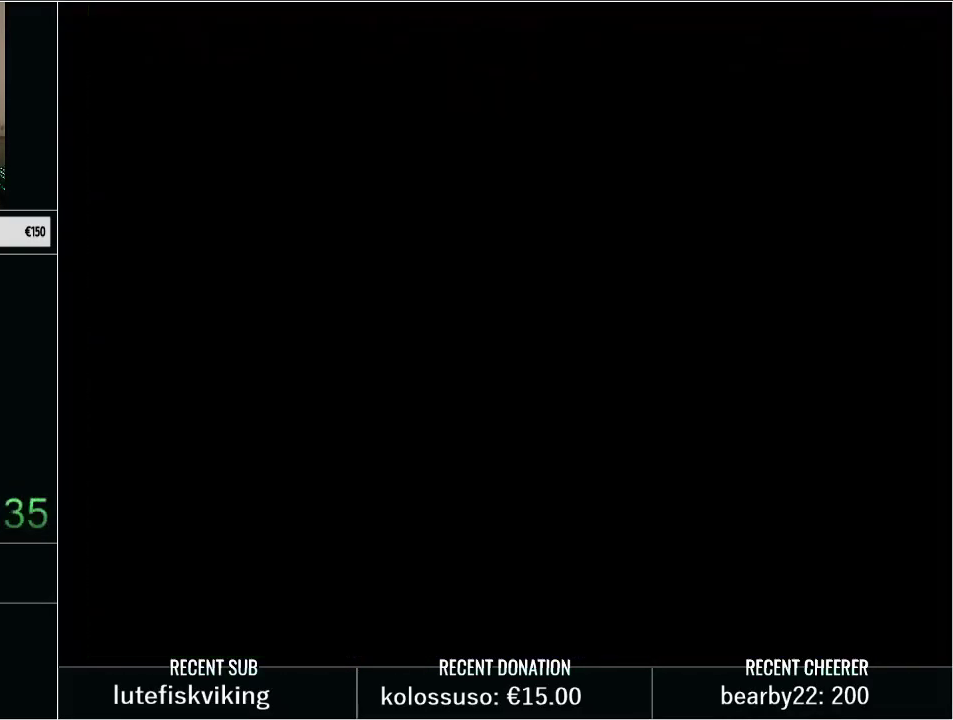
{"buttons": ["Y", "DPAD_RIGHT"], "events": [[483, "DPAD_RIGHT", "down"], [483, "Y", "down"]]}
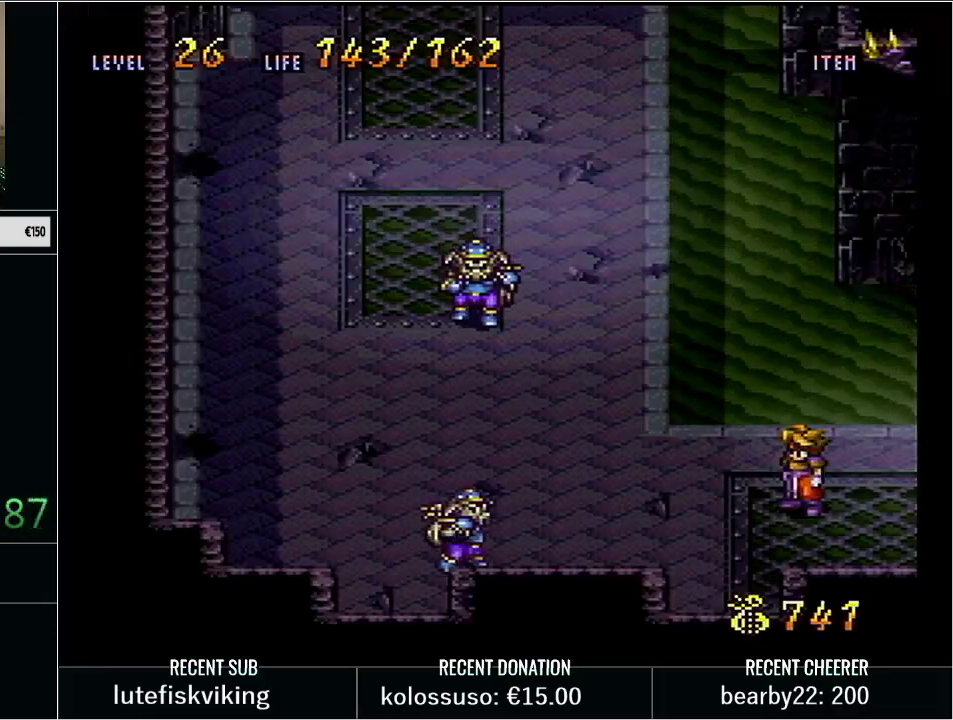
{"buttons": [], "events": [[233, "DPAD_RIGHT", "up"], [317, "Y", "up"]]}
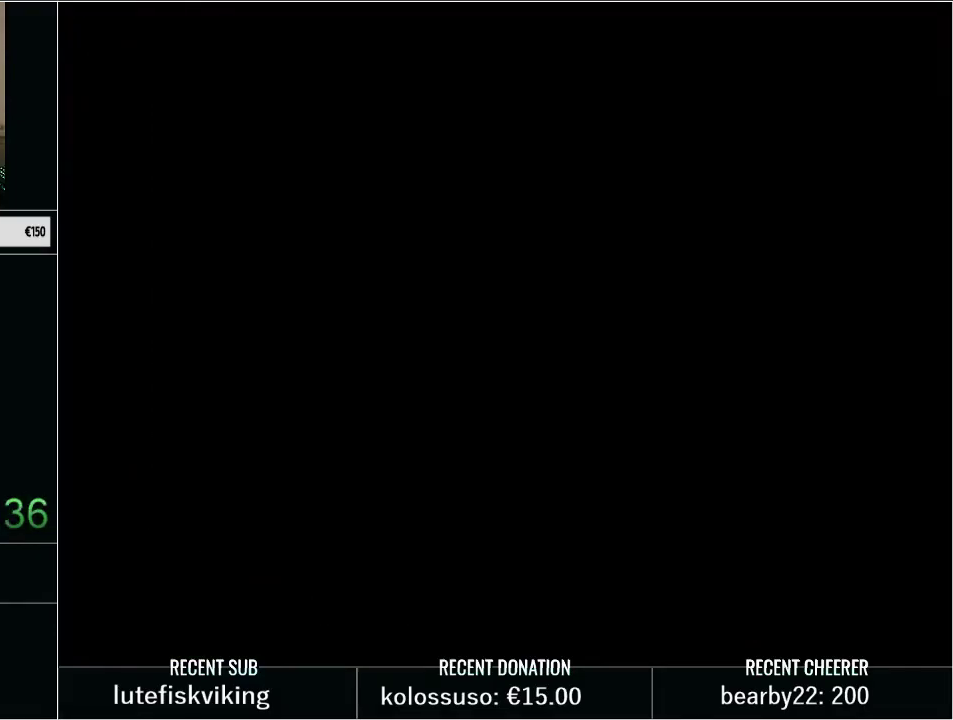
{"buttons": ["DPAD_UP", "DPAD_RIGHT"], "events": [[100, "DPAD_RIGHT", "down"], [100, "Y", "down"], [250, "Y", "up"], [300, "DPAD_UP", "down"], [367, "Y", "down"], [450, "Y", "up"]]}
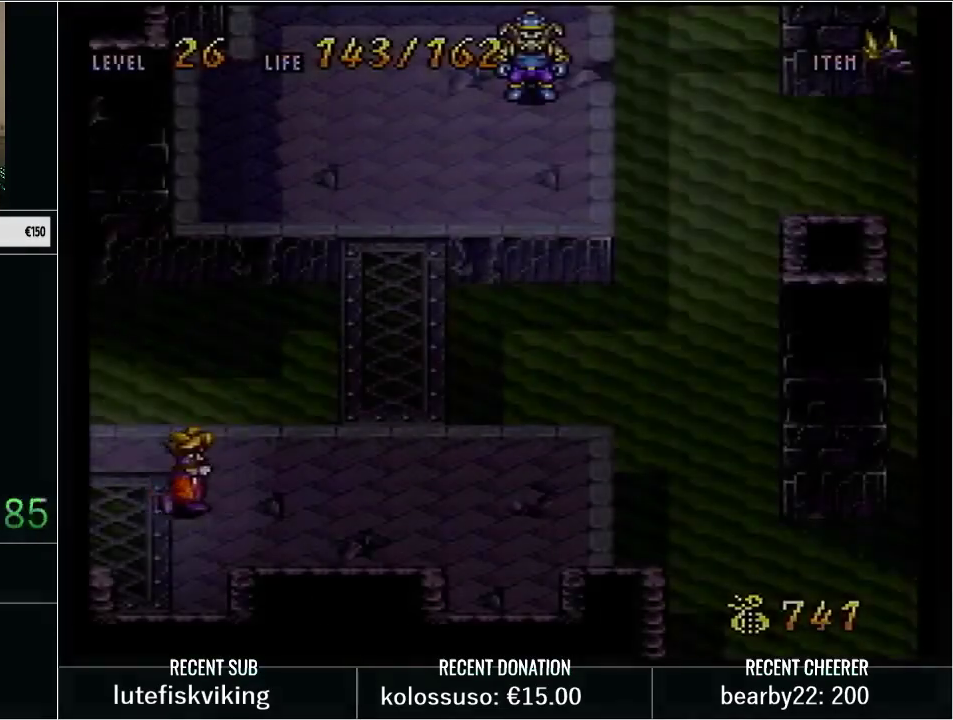
{"buttons": ["Y", "DPAD_UP", "DPAD_RIGHT"], "events": [[50, "Y", "down"]]}
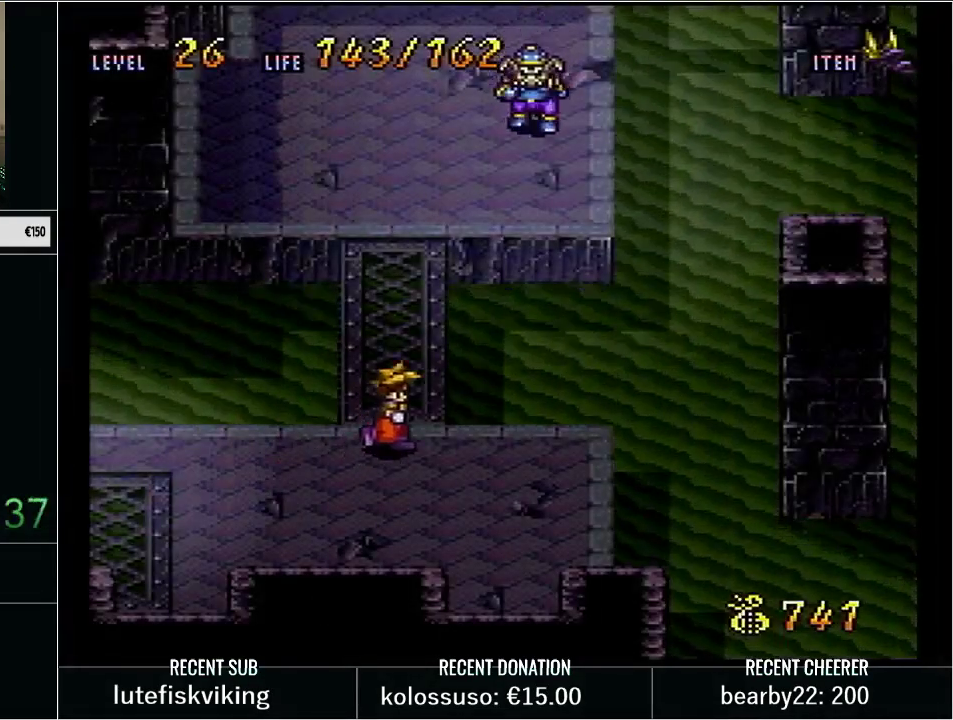
{"buttons": ["Y", "DPAD_UP"], "events": [[17, "DPAD_RIGHT", "up"]]}
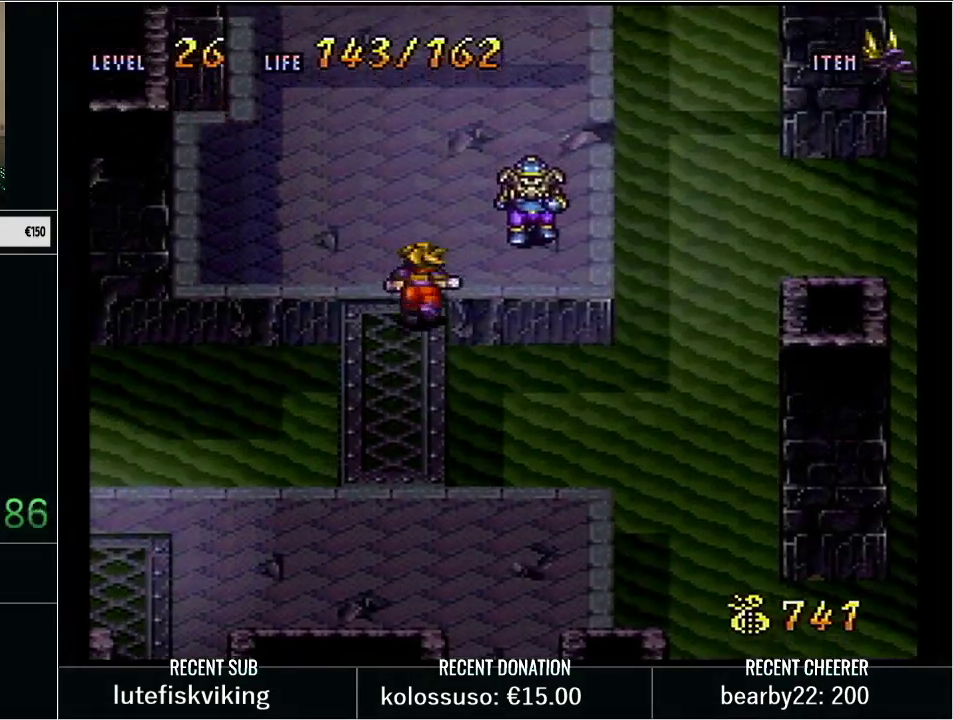
{"buttons": ["Y", "DPAD_LEFT"], "events": [[17, "DPAD_RIGHT", "down"], [83, "DPAD_UP", "up"], [117, "X", "down"], [200, "DPAD_RIGHT", "up"], [283, "X", "up"], [317, "Y", "up"], [417, "Y", "down"], [483, "DPAD_LEFT", "down"]]}
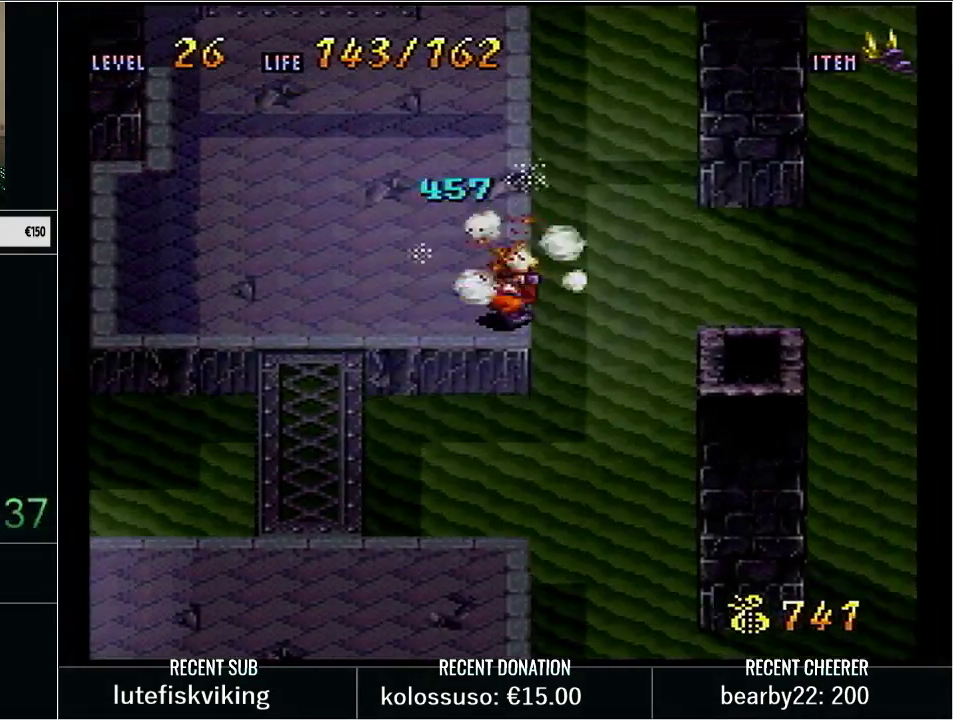
{"buttons": ["Y", "DPAD_UP", "DPAD_LEFT"], "events": [[50, "DPAD_UP", "down"], [167, "DPAD_LEFT", "up"], [267, "DPAD_LEFT", "down"]]}
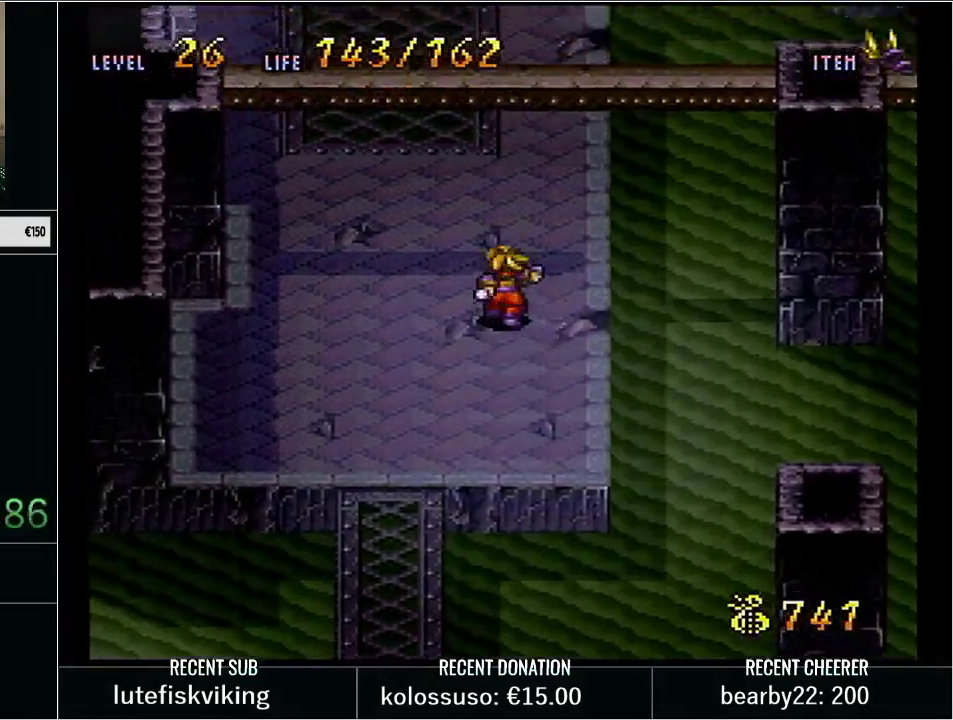
{"buttons": ["X", "Y", "DPAD_UP"], "events": [[317, "DPAD_LEFT", "up"], [450, "X", "down"]]}
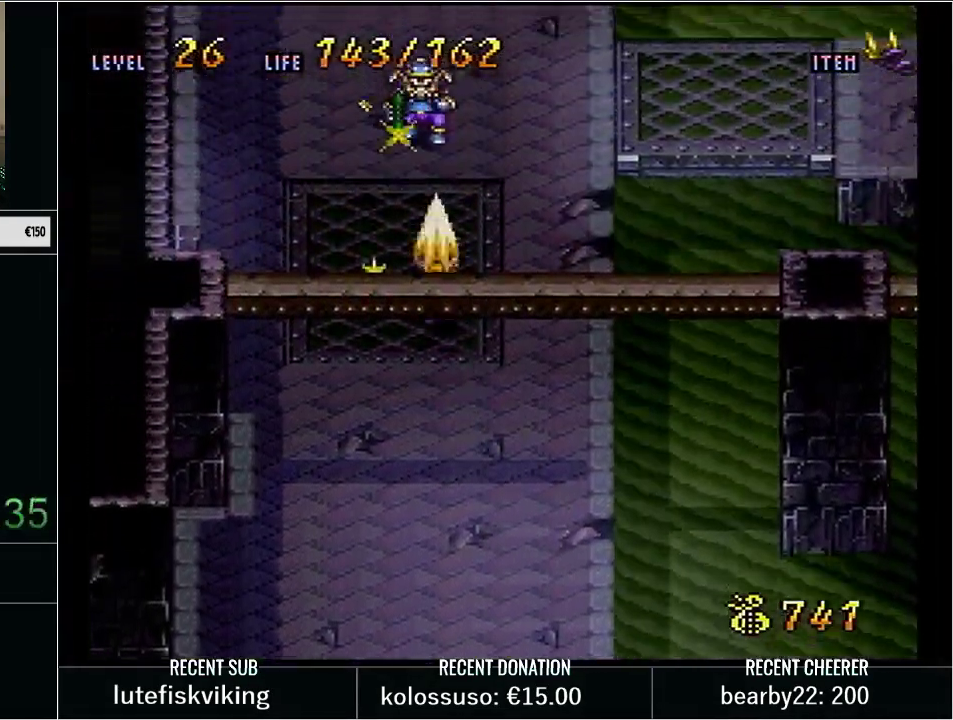
{"buttons": ["Y", "DPAD_UP"]}
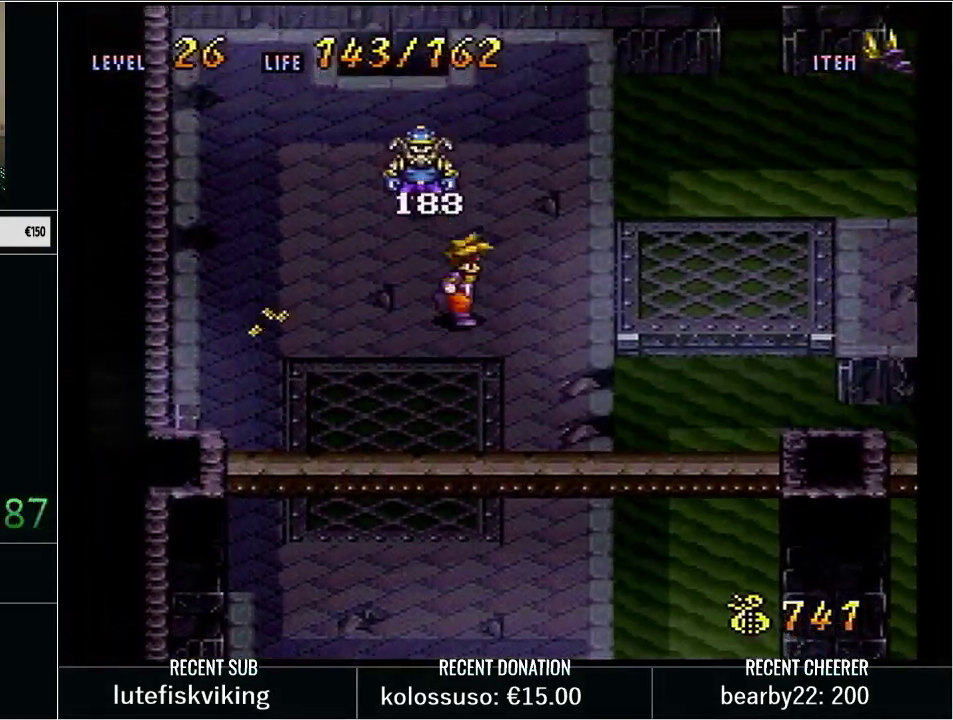
{"buttons": ["X", "Y", "DPAD_RIGHT"]}
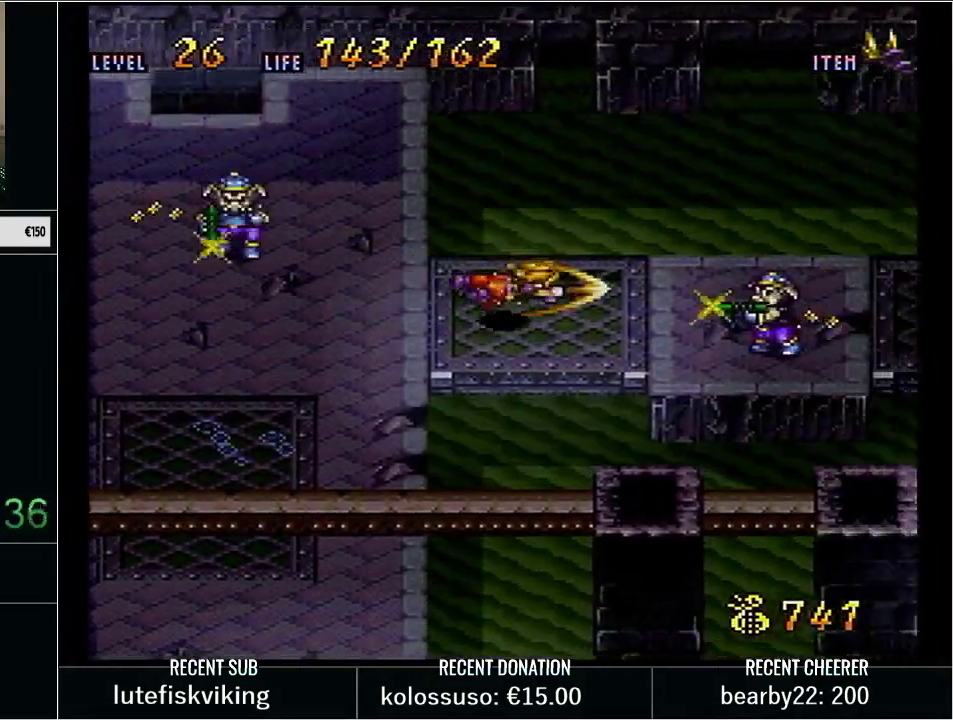
{"buttons": ["Y", "DPAD_RIGHT"], "events": [[67, "DPAD_RIGHT", "up"], [67, "X", "up"], [100, "Y", "up"], [200, "Y", "down"], [267, "DPAD_DOWN", "down"], [417, "DPAD_RIGHT", "down"], [483, "DPAD_DOWN", "up"]]}
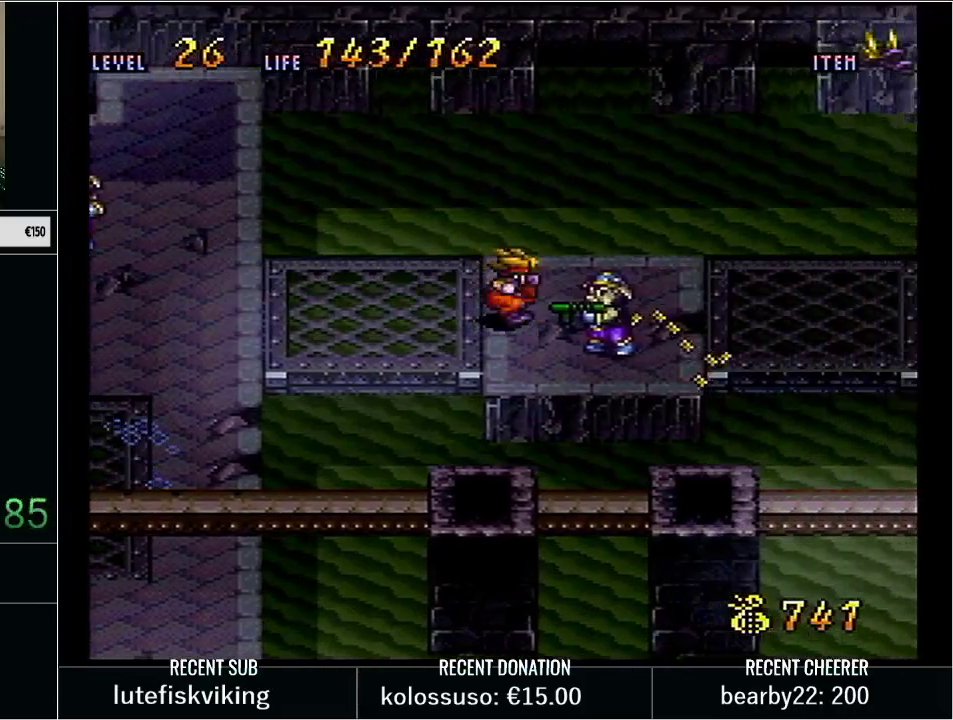
{"buttons": ["Y"], "events": [[83, "X", "down"], [233, "DPAD_RIGHT", "up"], [283, "X", "up"], [283, "Y", "up"], [417, "Y", "down"]]}
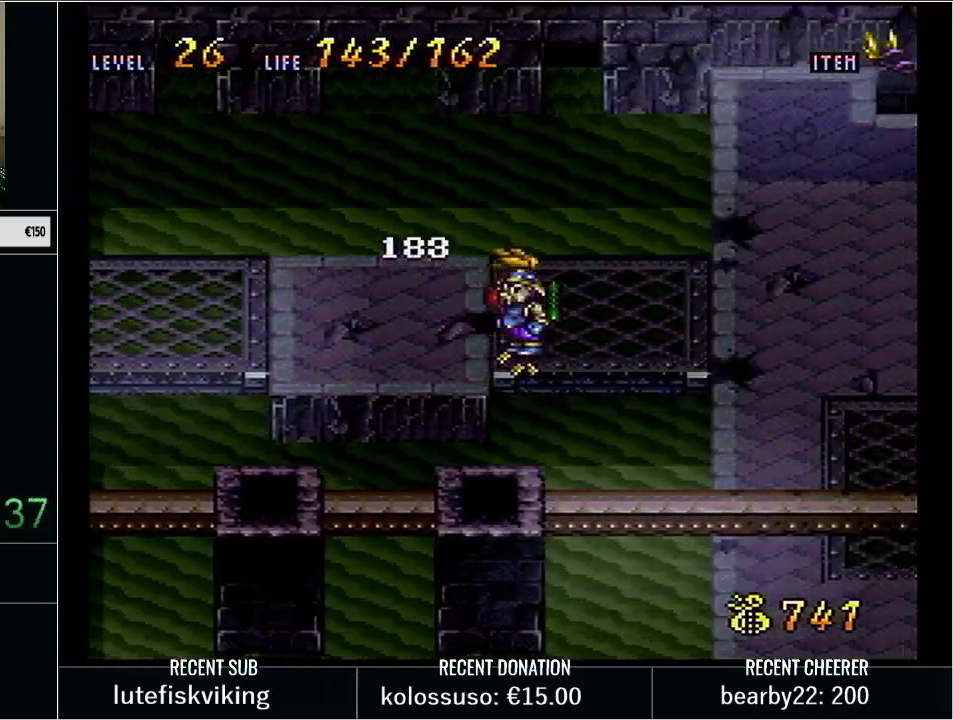
{"buttons": ["Y"], "events": [[17, "DPAD_RIGHT", "down"], [133, "X", "down"], [233, "DPAD_RIGHT", "up"], [317, "X", "up"], [317, "Y", "up"], [417, "Y", "down"]]}
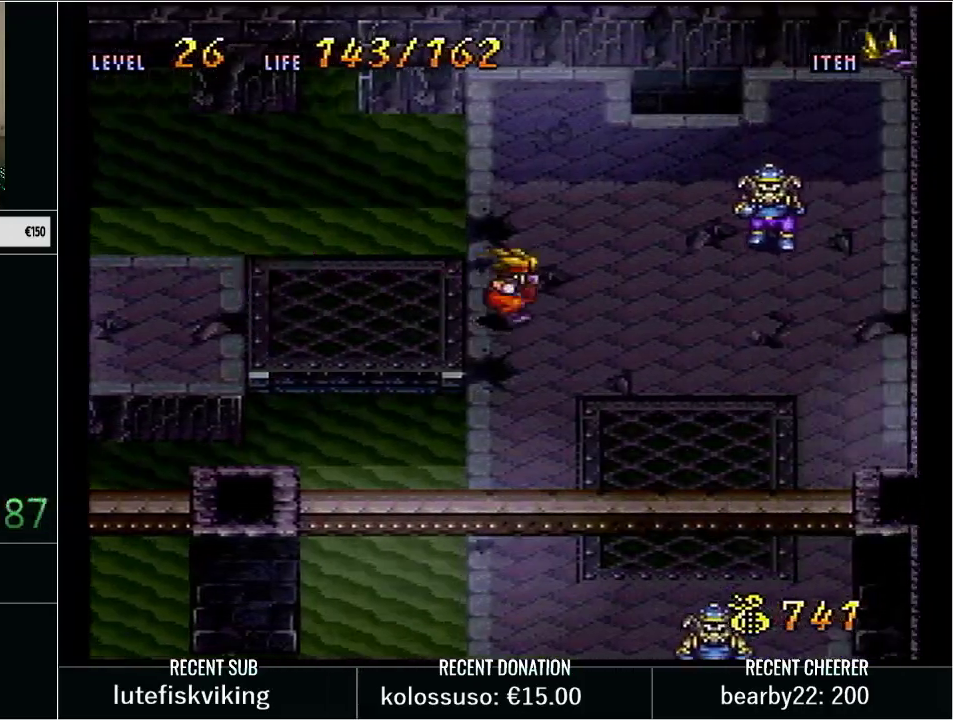
{"buttons": ["Y", "DPAD_RIGHT"], "events": [[50, "DPAD_LEFT", "down"], [167, "X", "down"], [233, "DPAD_LEFT", "up"], [317, "X", "up"], [317, "Y", "up"], [417, "DPAD_RIGHT", "down"], [450, "Y", "down"]]}
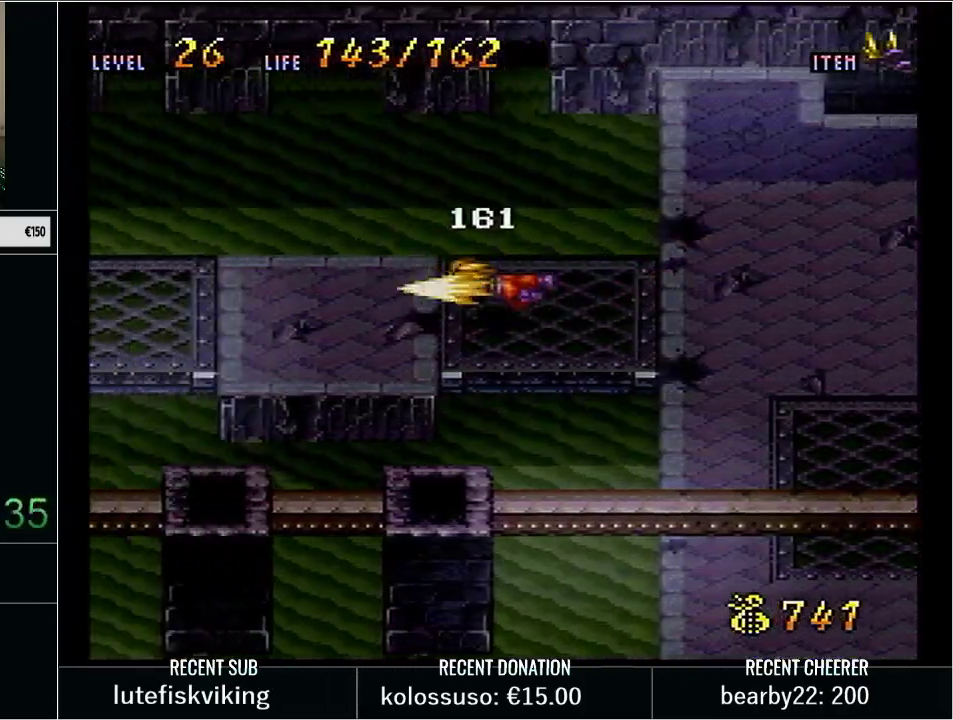
{"buttons": [], "events": [[267, "DPAD_DOWN", "down"], [333, "X", "down"], [433, "DPAD_DOWN", "up"], [483, "DPAD_RIGHT", "up"], [500, "X", "up"], [500, "Y", "up"]]}
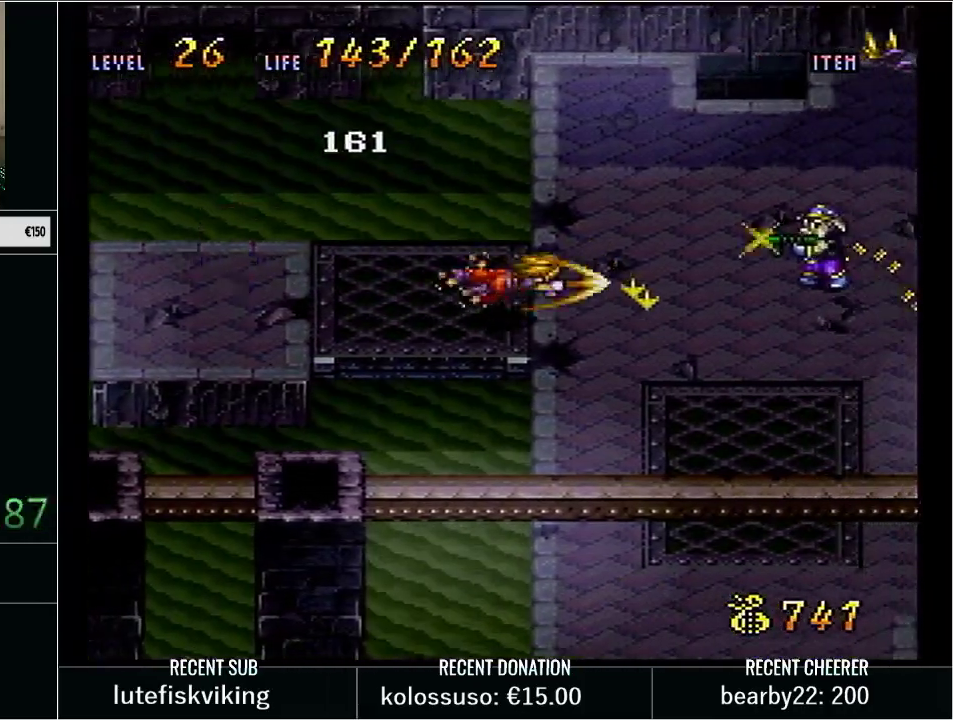
{"buttons": ["X", "Y", "DPAD_RIGHT"], "events": [[133, "Y", "down"], [200, "DPAD_RIGHT", "down"], [417, "X", "down"]]}
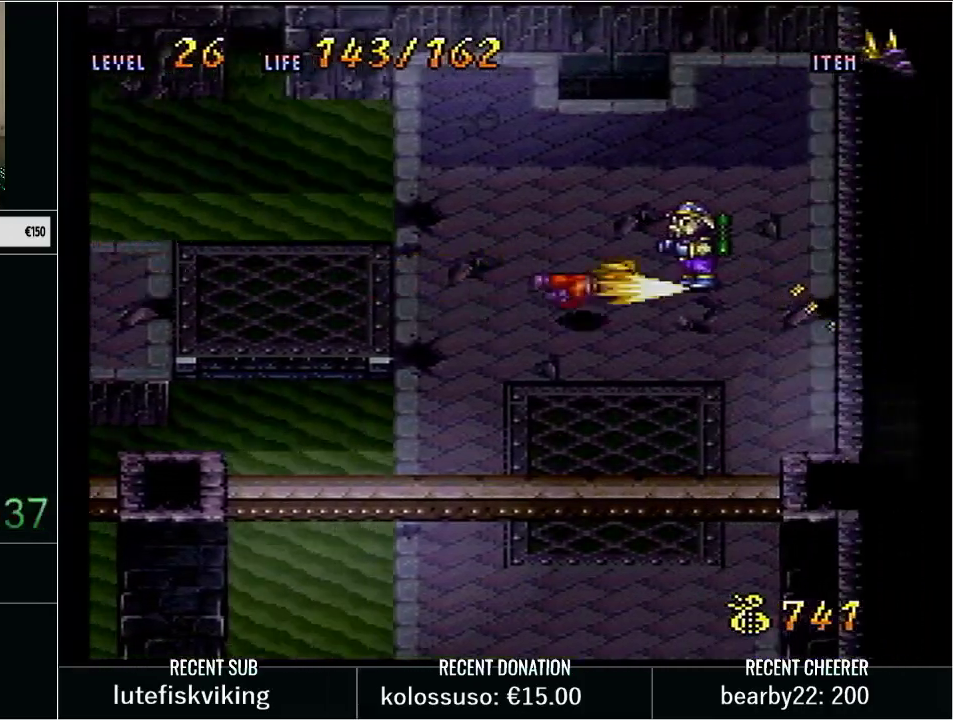
{"buttons": ["X", "Y", "DPAD_LEFT"], "events": [[50, "DPAD_RIGHT", "up"], [133, "X", "up"], [133, "Y", "up"], [267, "Y", "down"], [383, "DPAD_LEFT", "down"], [450, "X", "down"]]}
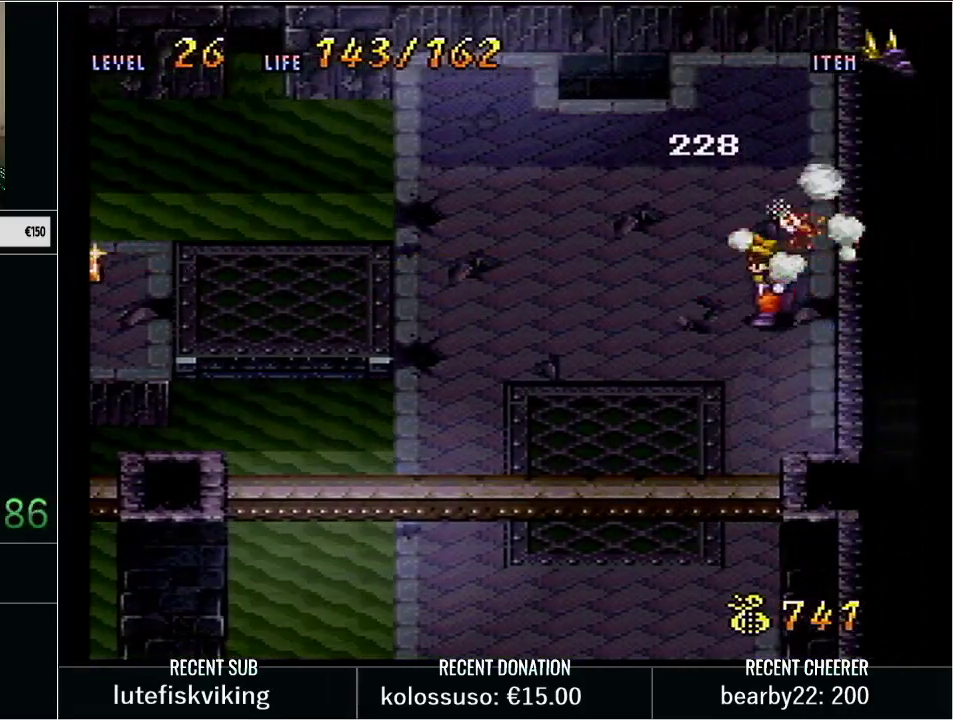
{"buttons": ["Y", "DPAD_DOWN"], "events": [[17, "DPAD_LEFT", "up"], [67, "X", "up"], [100, "Y", "up"], [200, "DPAD_DOWN", "down"], [233, "Y", "down"]]}
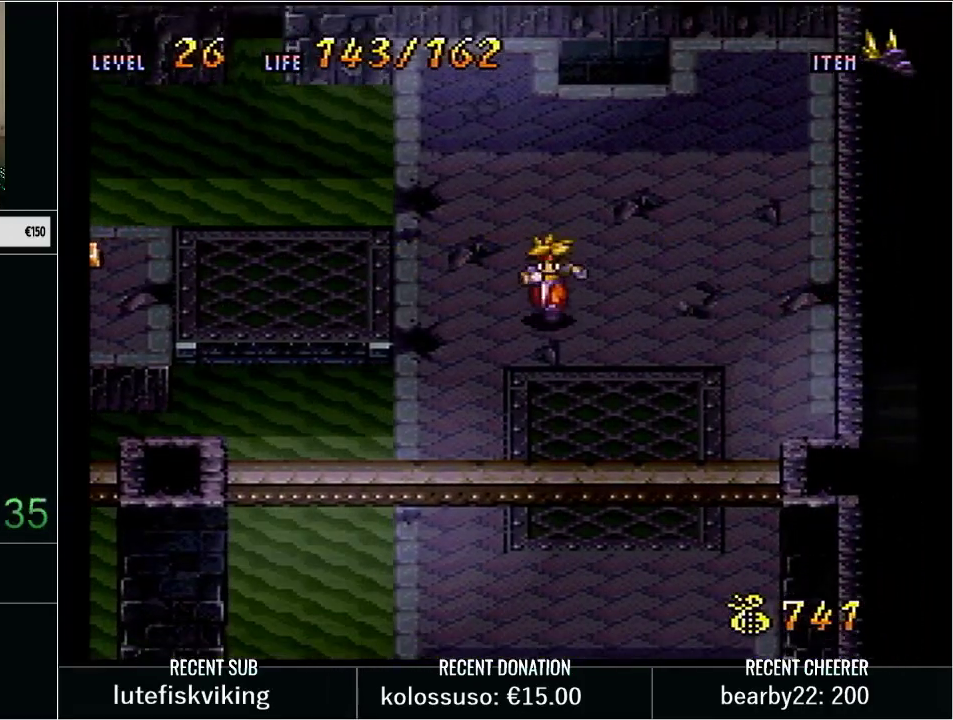
{"buttons": ["Y", "DPAD_DOWN"], "events": [[267, "DPAD_LEFT", "down"], [350, "DPAD_LEFT", "up"]]}
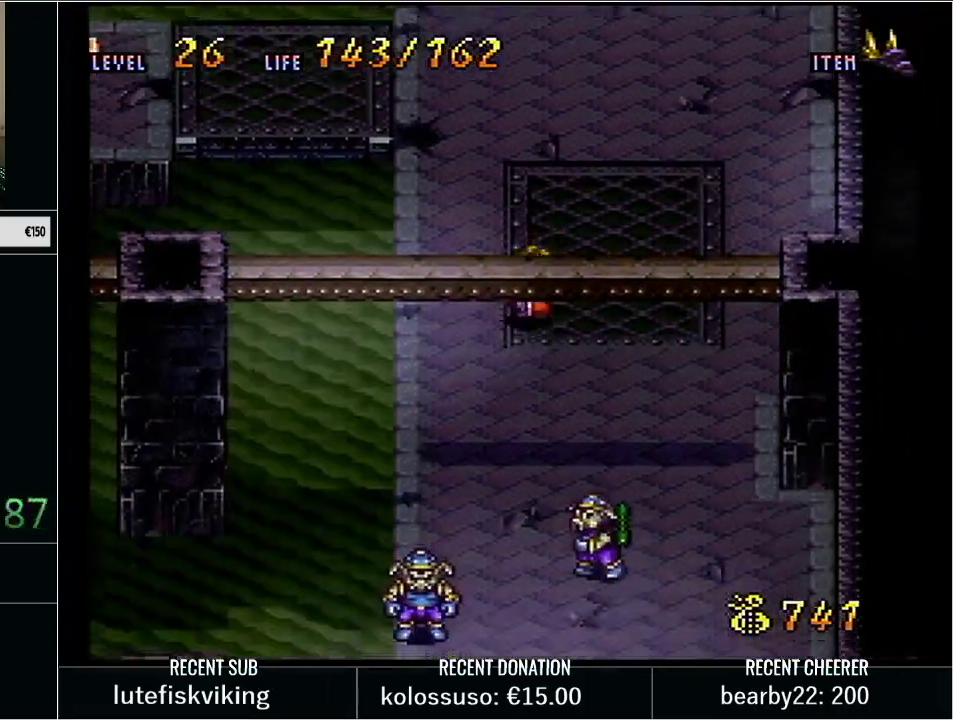
{"buttons": ["B", "X", "Y", "DPAD_LEFT"]}
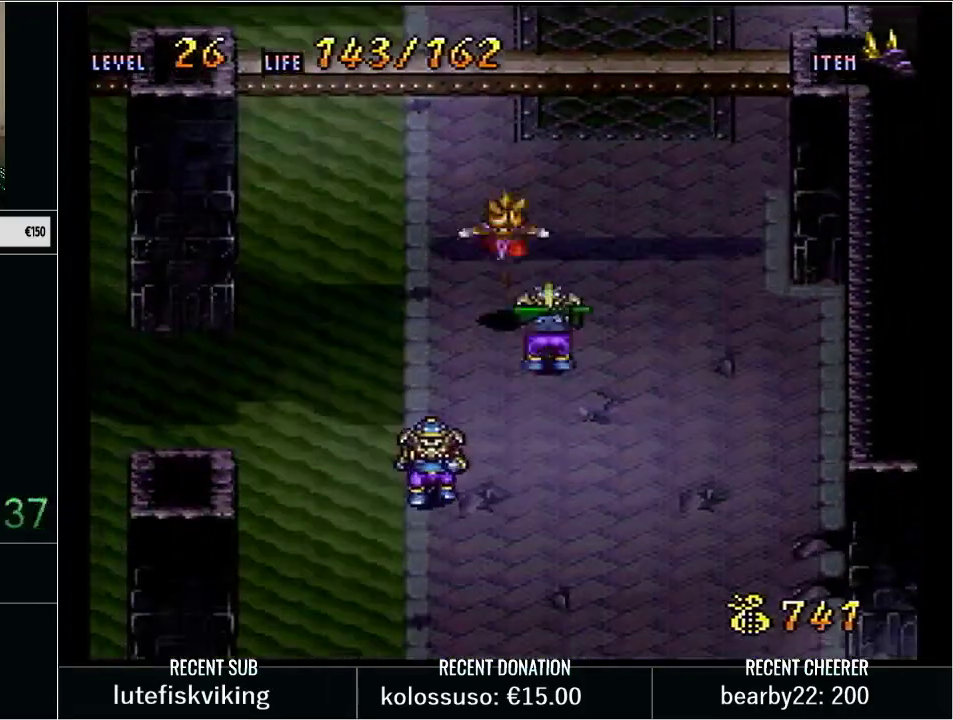
{"buttons": []}